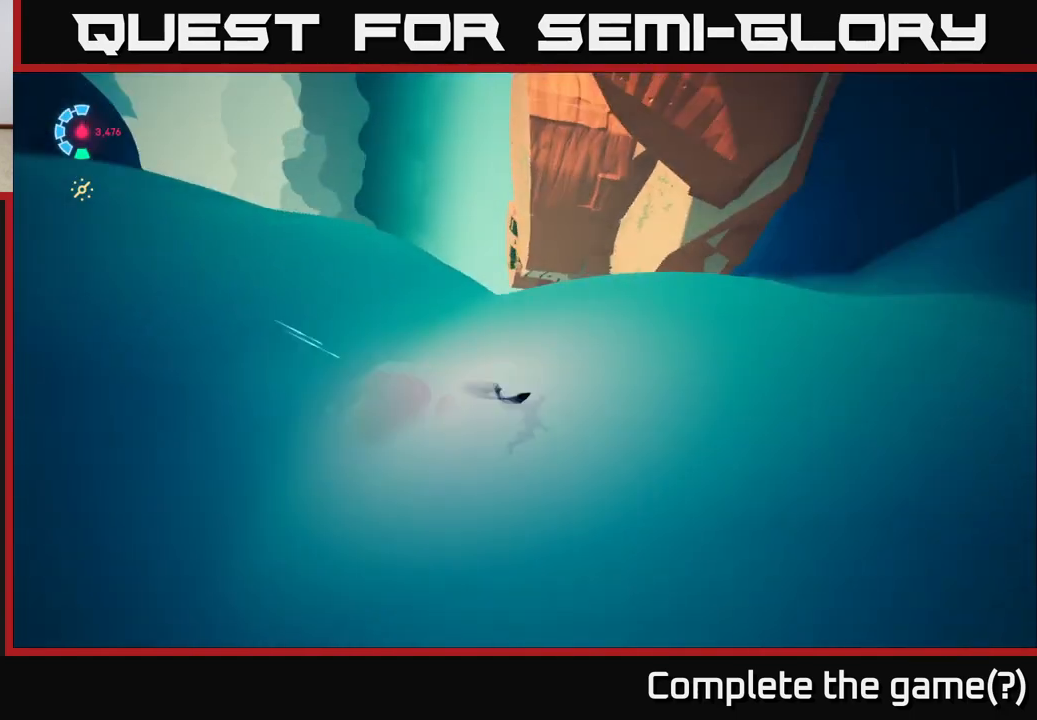
Gameplay with a controller (Xbox layout); each line is a JSON object with the inputs held at the frame after it. "events" lists button and stick changes between this image and that frame as [ms after this image, input, new state], when the widget could be followed in between.
{"buttons": [], "left_stick": "left", "right_stick": "up-right", "events": [[67, "left_stick", "up"], [283, "left_stick", "up-left"], [317, "right_stick", "up-right"], [450, "left_stick", "left"]]}
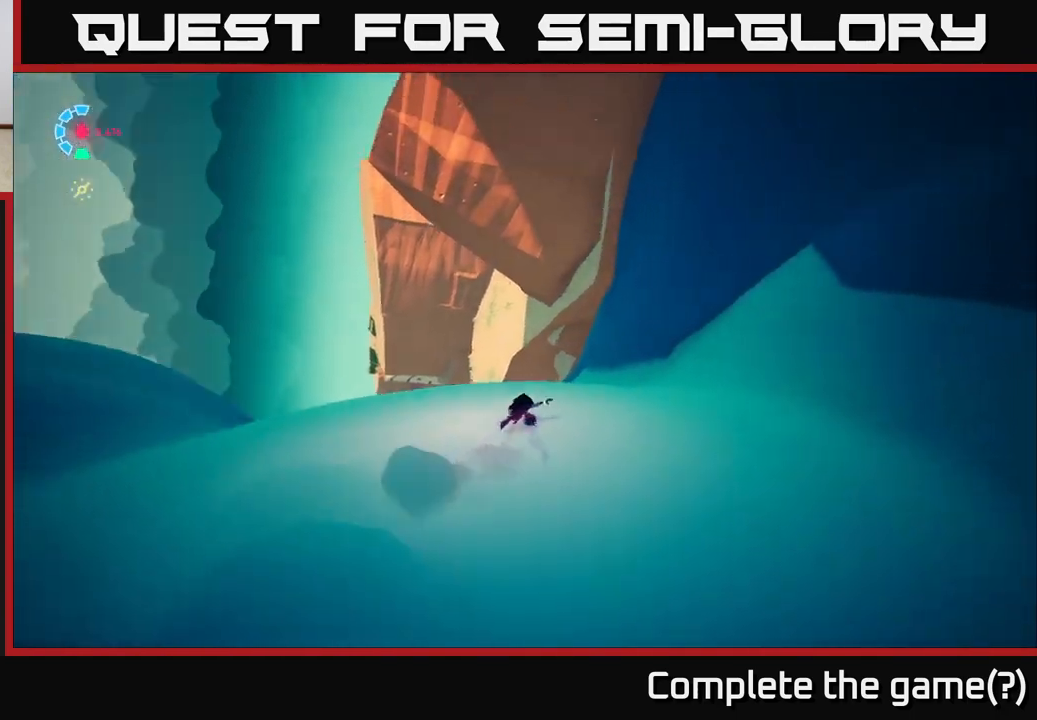
{"buttons": [], "left_stick": "left", "right_stick": "up-right", "events": []}
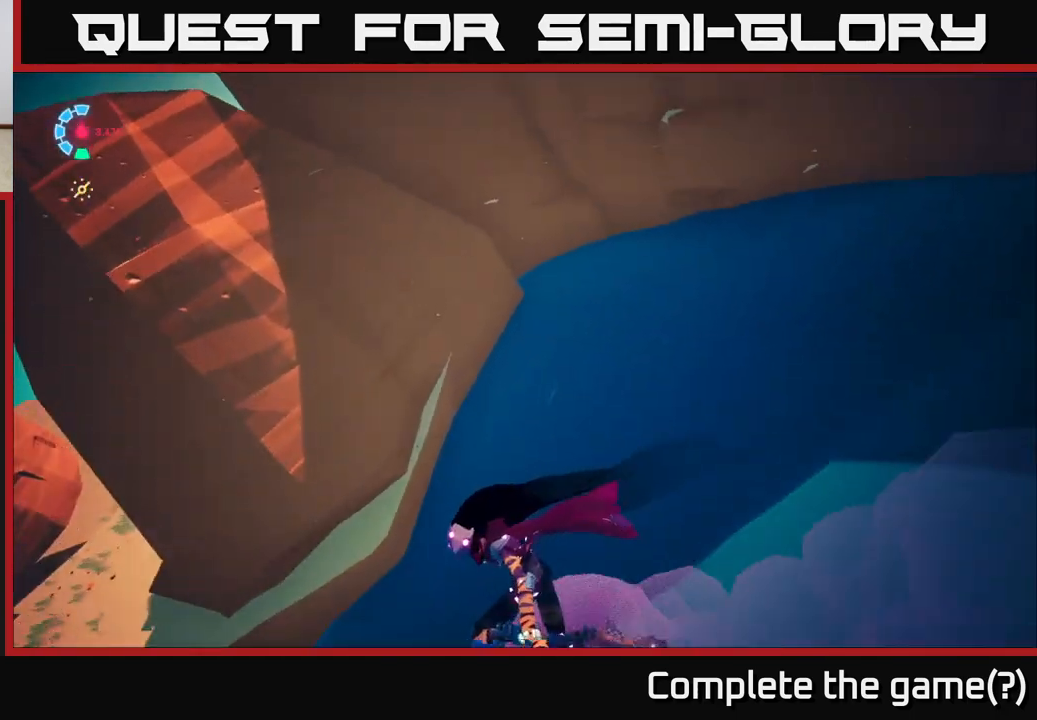
{"buttons": [], "left_stick": "down-right", "right_stick": "down-left", "events": [[50, "left_stick", "center"], [100, "right_stick", "center"], [183, "left_stick", "down-right"], [183, "right_stick", "left"], [500, "right_stick", "down-left"]]}
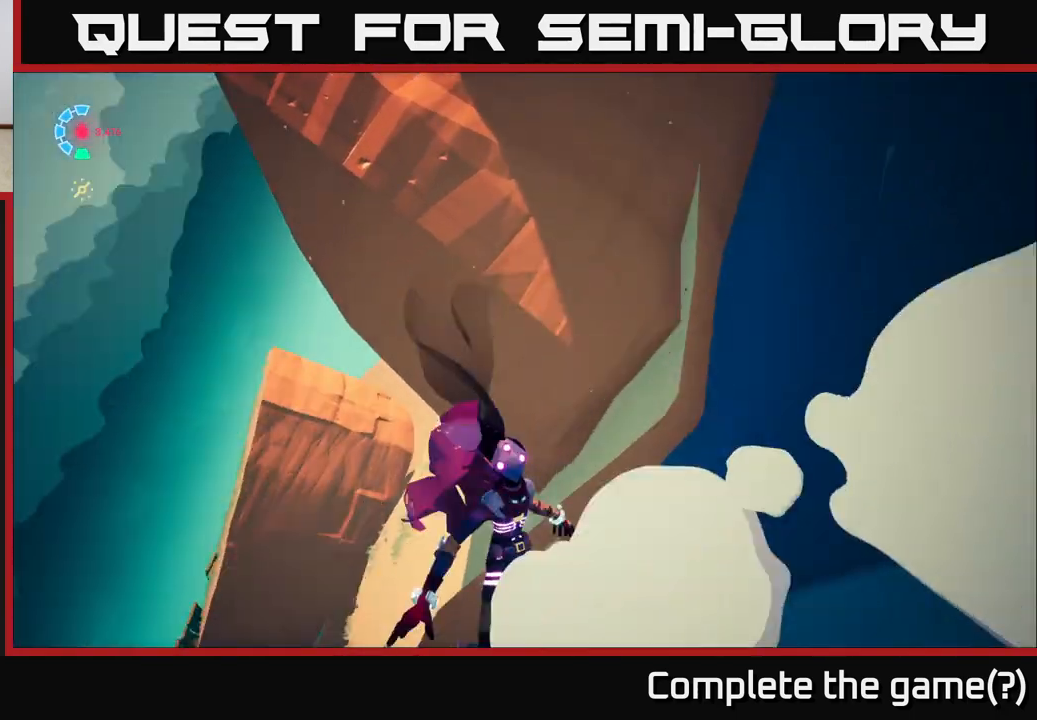
{"buttons": [], "left_stick": "left", "right_stick": "down-left", "events": [[133, "left_stick", "down-left"], [350, "left_stick", "left"]]}
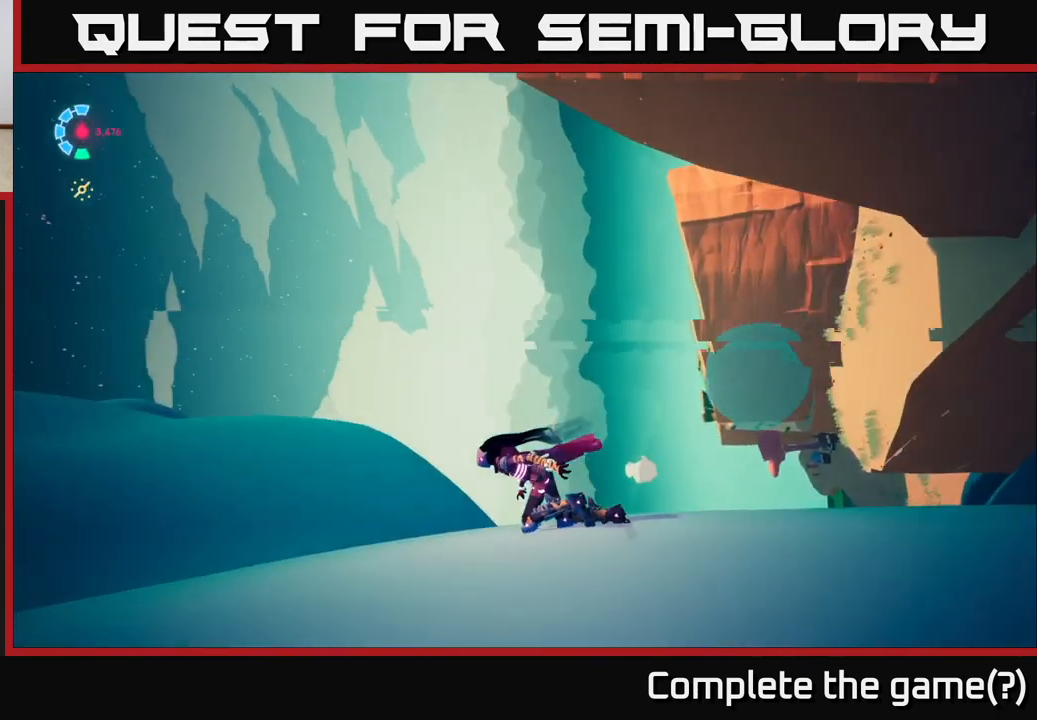
{"buttons": [], "left_stick": "center", "right_stick": "center", "events": [[100, "left_stick", "center"], [200, "right_stick", "center"], [233, "SELECT", "down"], [383, "SELECT", "up"]]}
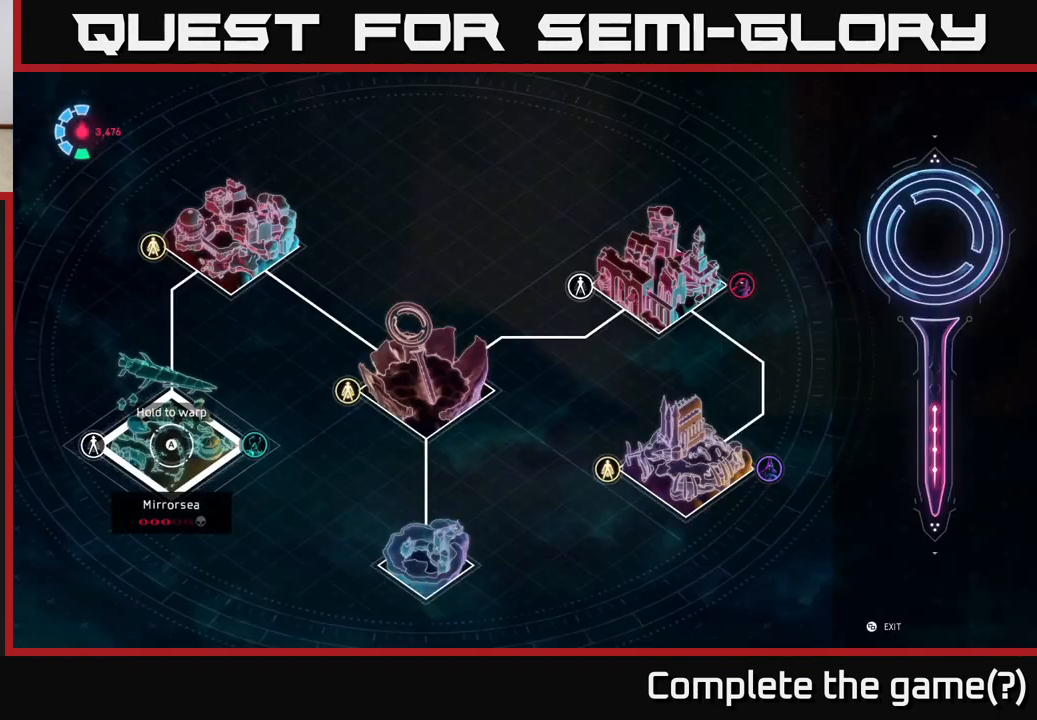
{"buttons": [], "left_stick": "left", "right_stick": "center", "events": [[317, "left_stick", "up-right"], [483, "left_stick", "left"]]}
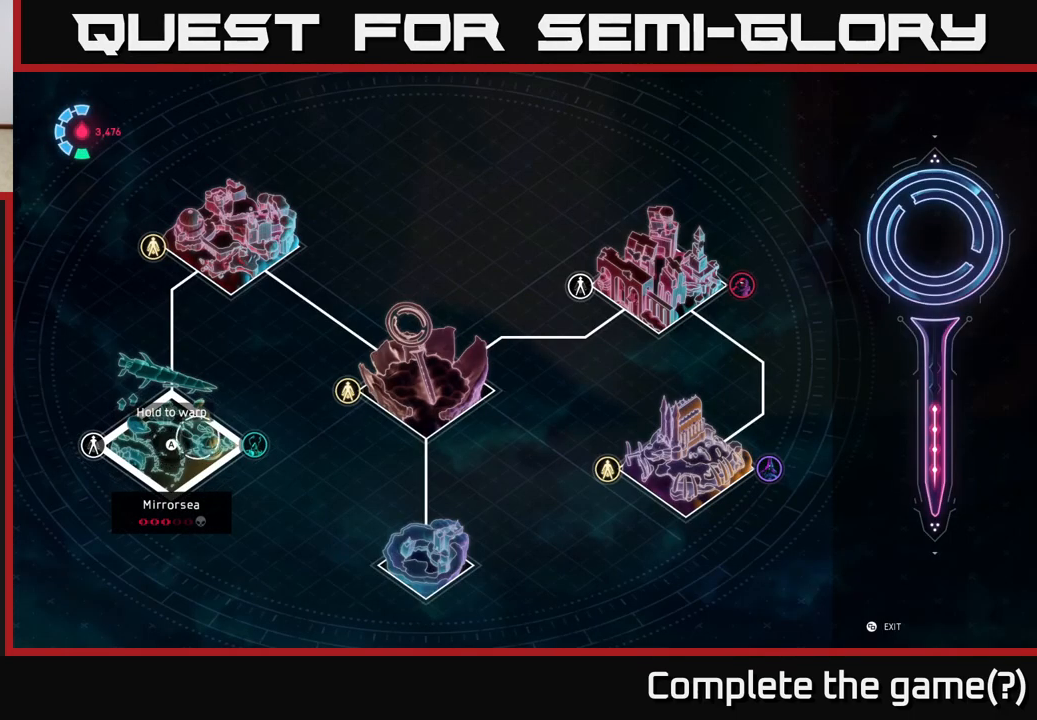
{"buttons": [], "left_stick": "left", "right_stick": "center", "events": [[150, "left_stick", "center"], [333, "left_stick", "left"]]}
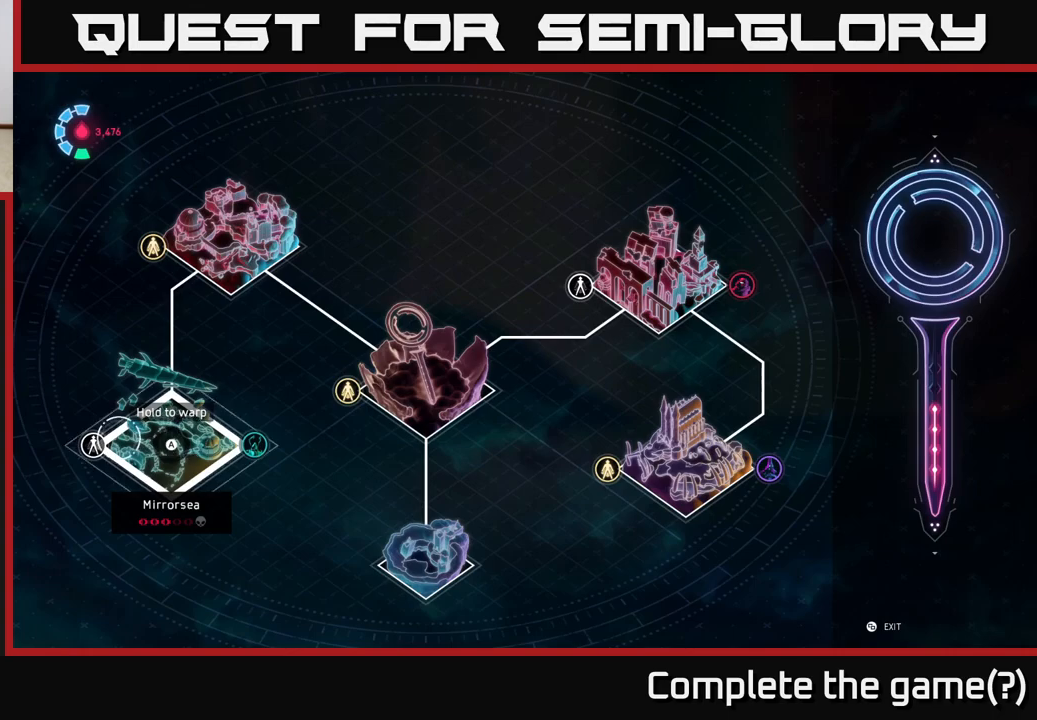
{"buttons": [], "left_stick": "center", "right_stick": "center", "events": [[17, "left_stick", "center"], [183, "left_stick", "left"], [333, "left_stick", "center"]]}
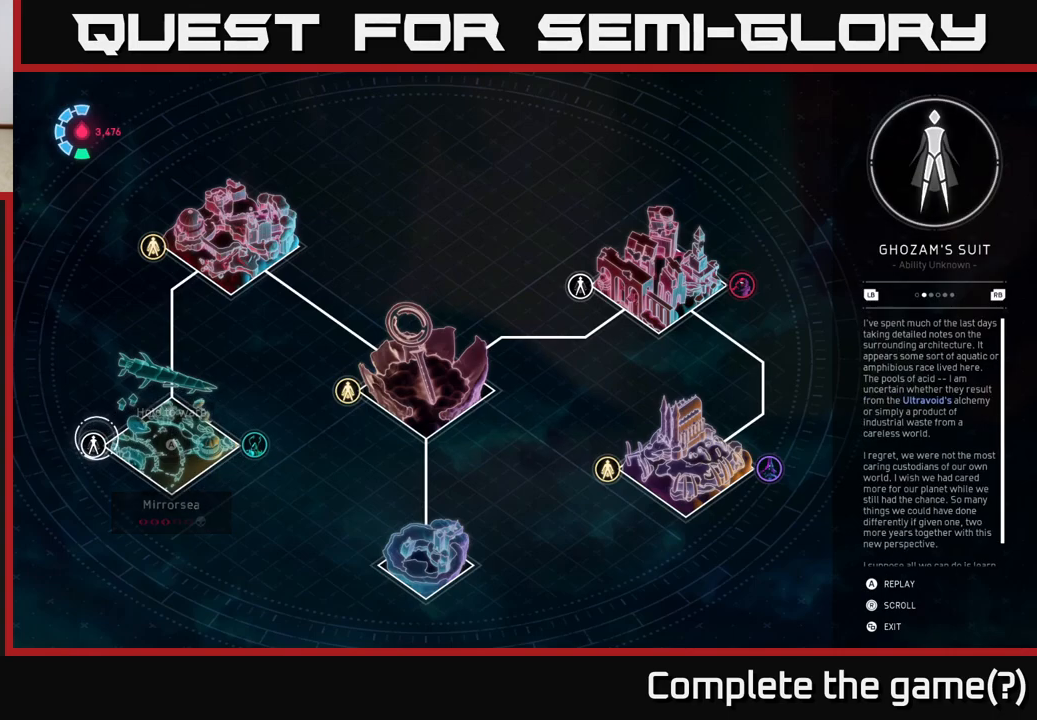
{"buttons": [], "left_stick": "center", "right_stick": "center", "events": []}
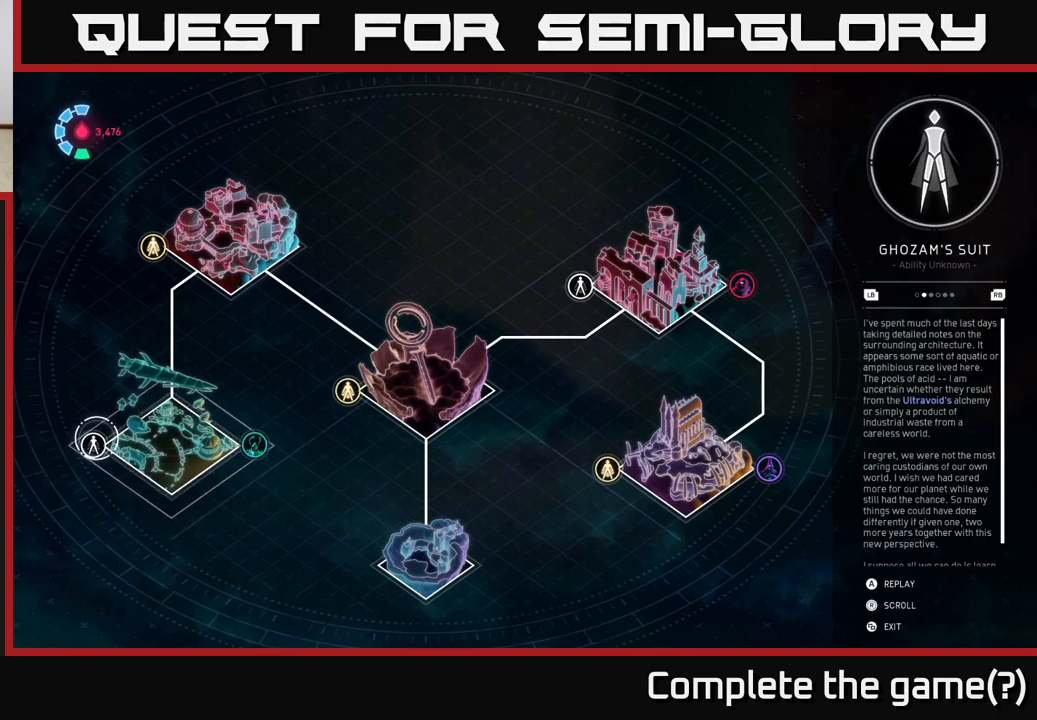
{"buttons": [], "left_stick": "center", "right_stick": "center", "events": []}
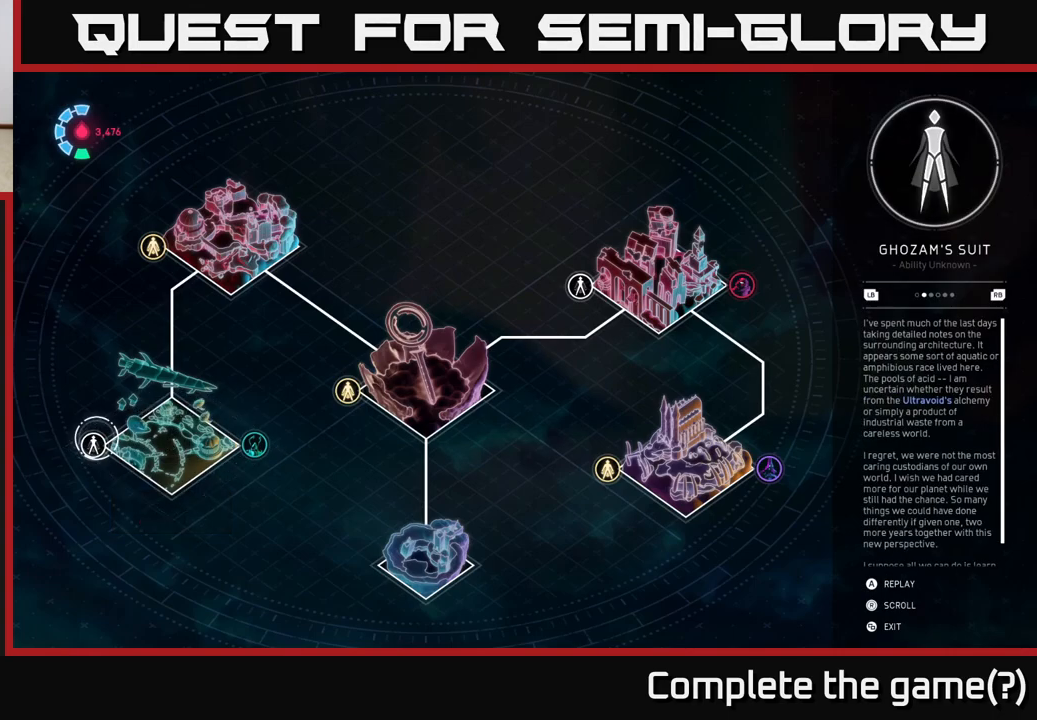
{"buttons": [], "left_stick": "left", "right_stick": "center", "events": [[300, "B", "down"], [350, "B", "up"], [433, "left_stick", "left"]]}
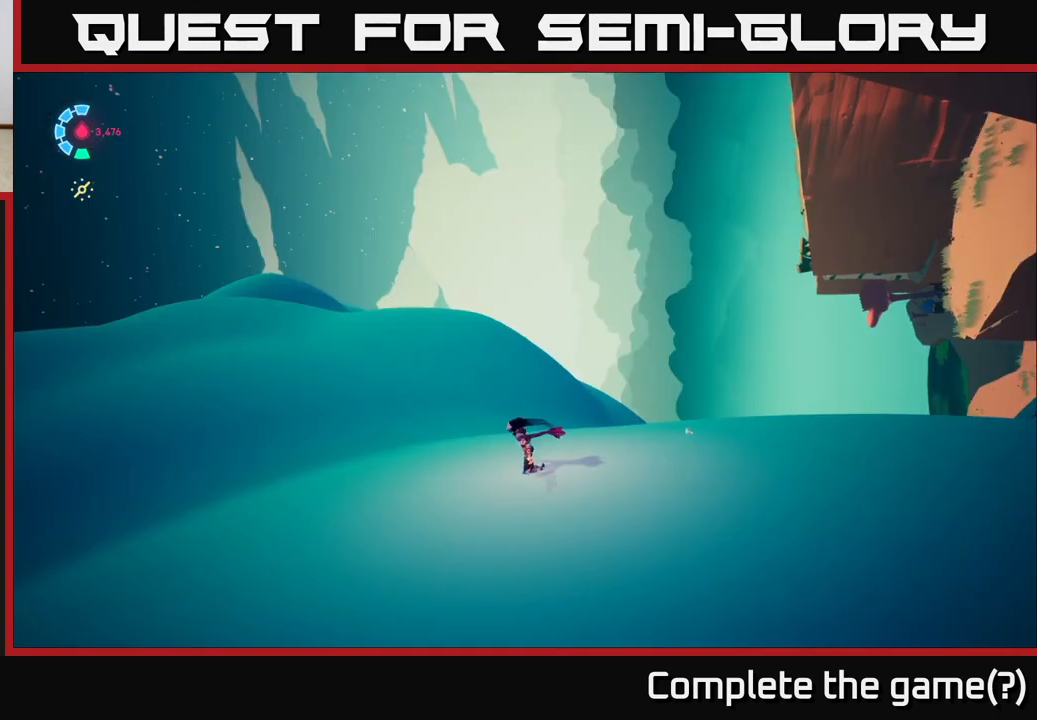
{"buttons": ["L2"], "left_stick": "up-left", "right_stick": "left", "events": [[50, "right_stick", "left"], [117, "left_stick", "up-left"], [283, "right_stick", "center"], [467, "right_stick", "left"], [483, "L2", "down"]]}
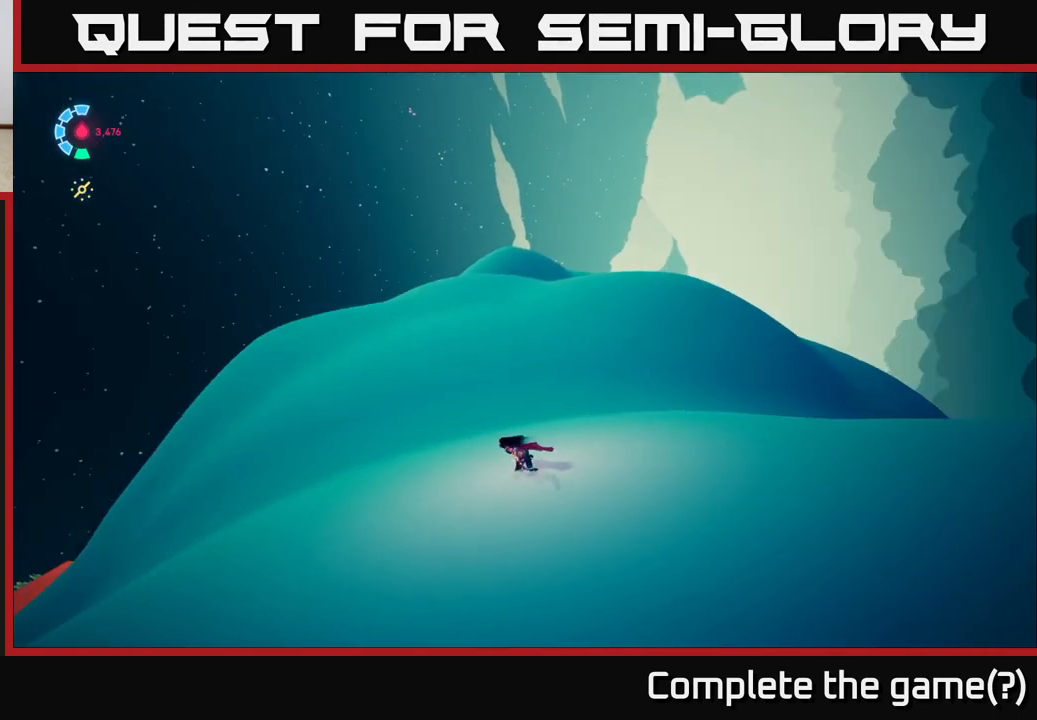
{"buttons": ["L2", "R2"], "left_stick": "up-left", "right_stick": "center", "events": [[50, "R2", "down"], [167, "right_stick", "center"]]}
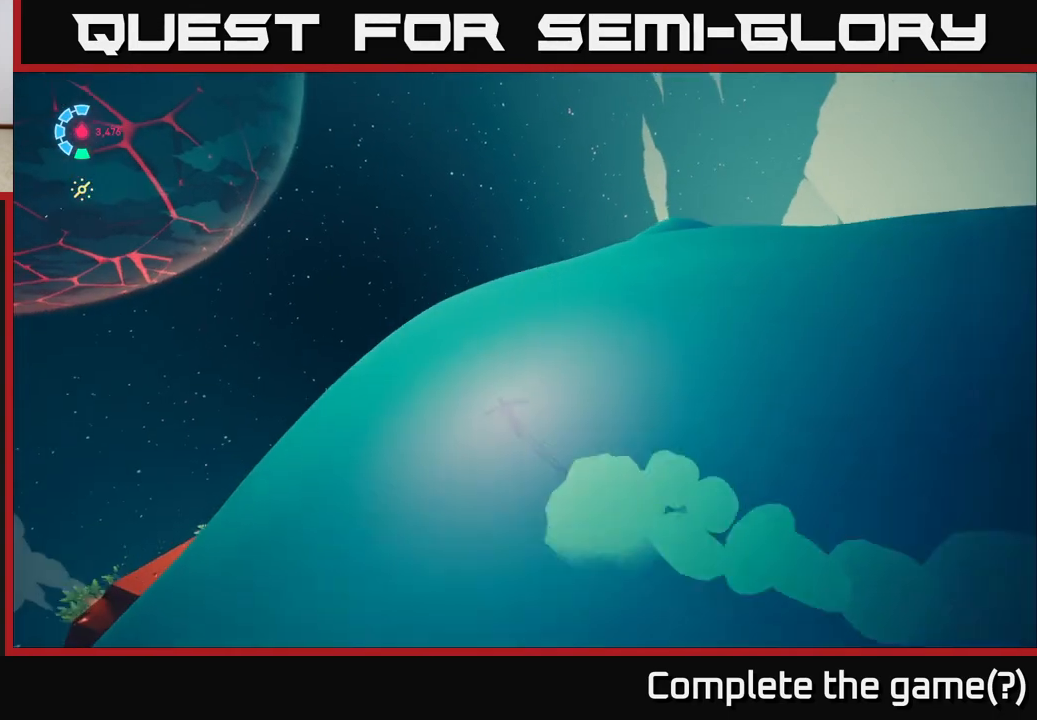
{"buttons": ["L2", "R2"], "left_stick": "left", "right_stick": "down-right", "events": [[100, "left_stick", "left"], [167, "right_stick", "right"], [217, "left_stick", "up-left"], [300, "right_stick", "down-right"], [417, "left_stick", "left"]]}
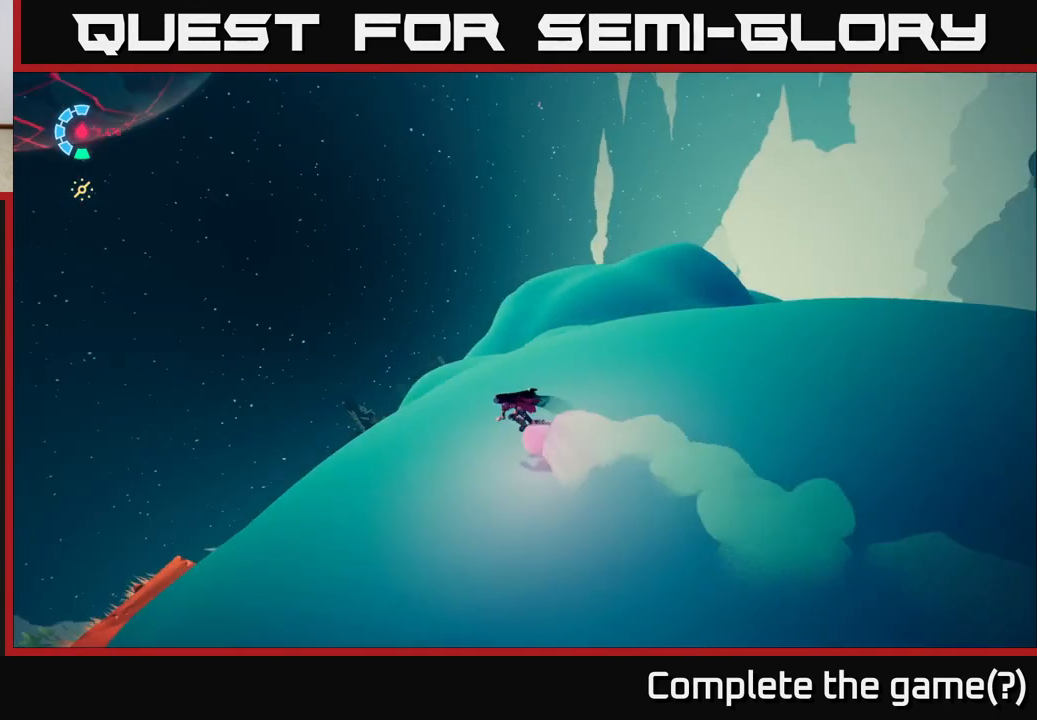
{"buttons": ["L2", "R2"], "left_stick": "left", "right_stick": "right", "events": [[117, "right_stick", "right"], [133, "left_stick", "up-left"], [500, "left_stick", "left"]]}
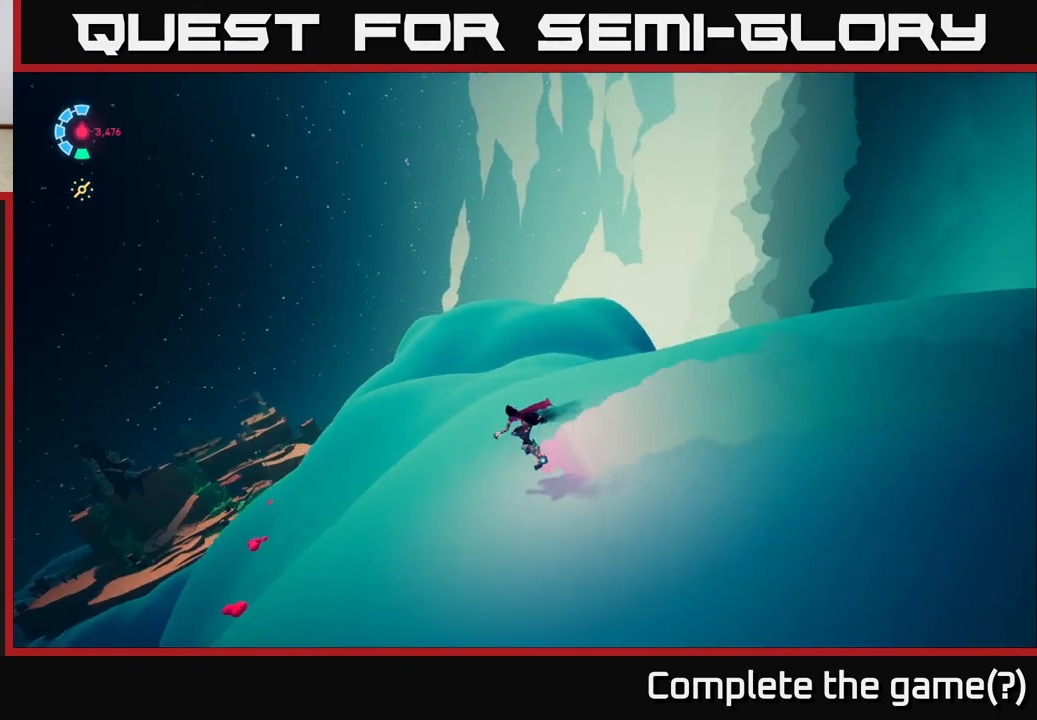
{"buttons": ["L2"], "left_stick": "up-left", "right_stick": "center", "events": [[50, "right_stick", "center"], [100, "right_stick", "down"], [367, "right_stick", "center"], [433, "left_stick", "up-left"], [500, "R2", "up"]]}
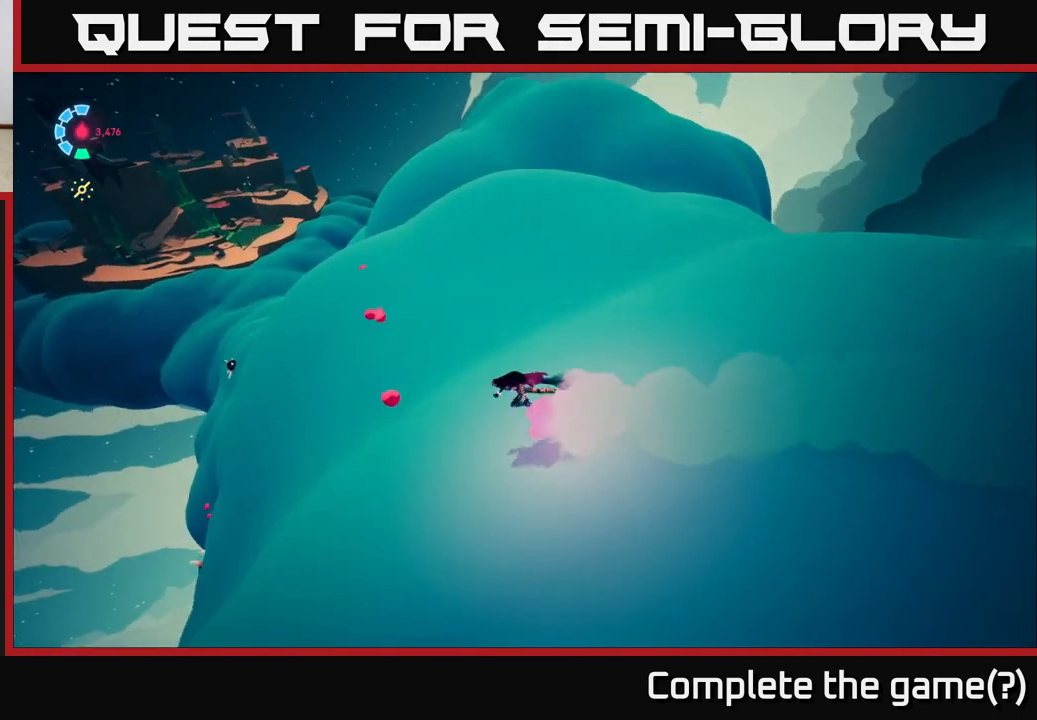
{"buttons": ["L2"], "left_stick": "up-right", "right_stick": "center", "events": [[33, "left_stick", "up"], [183, "left_stick", "up-left"], [333, "left_stick", "up-right"]]}
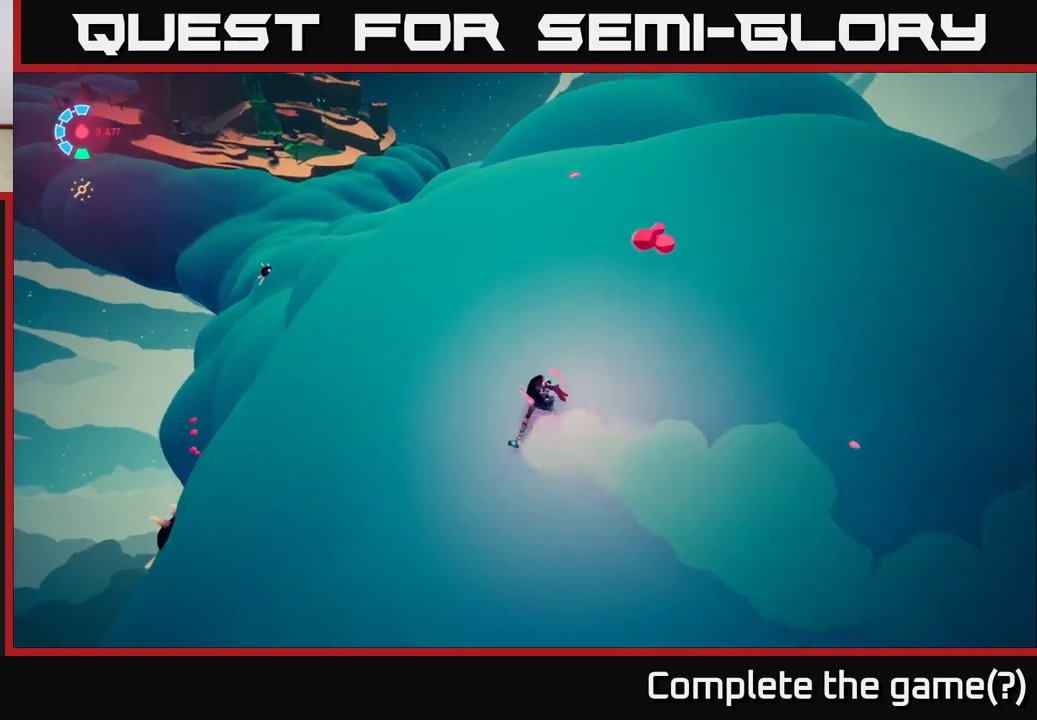
{"buttons": ["L2"], "left_stick": "right", "right_stick": "center", "events": [[300, "left_stick", "right"]]}
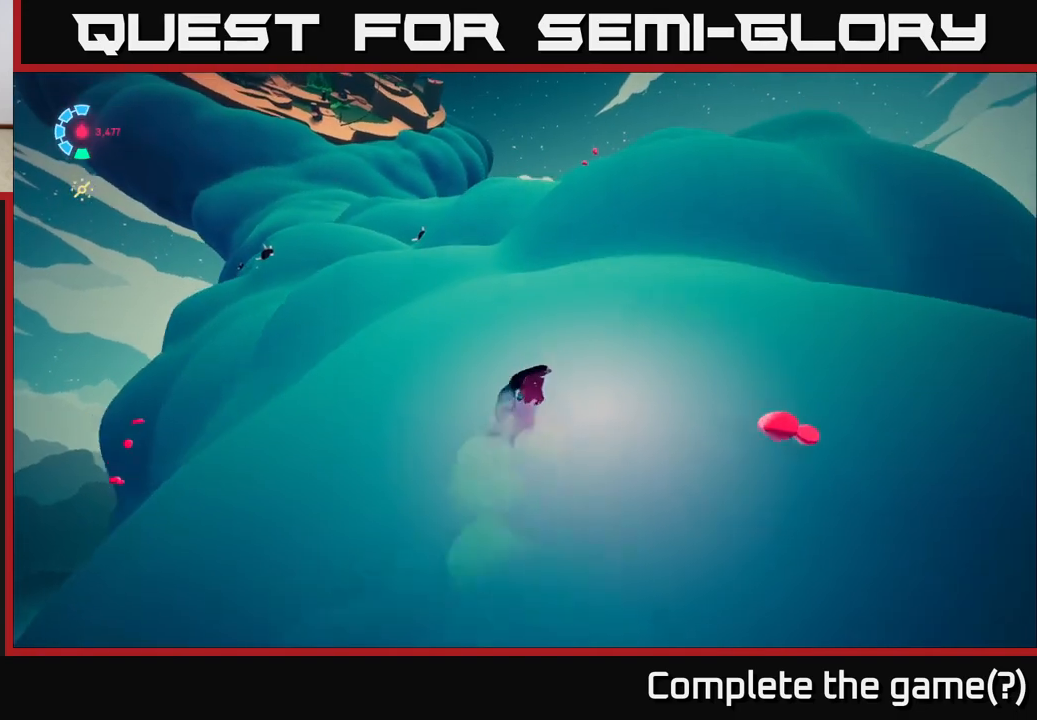
{"buttons": ["L2"], "left_stick": "left", "right_stick": "down-right", "events": [[50, "left_stick", "up"], [233, "left_stick", "left"], [250, "right_stick", "up-left"], [267, "L2", "up"], [417, "L2", "down"], [433, "right_stick", "center"], [483, "right_stick", "down-right"]]}
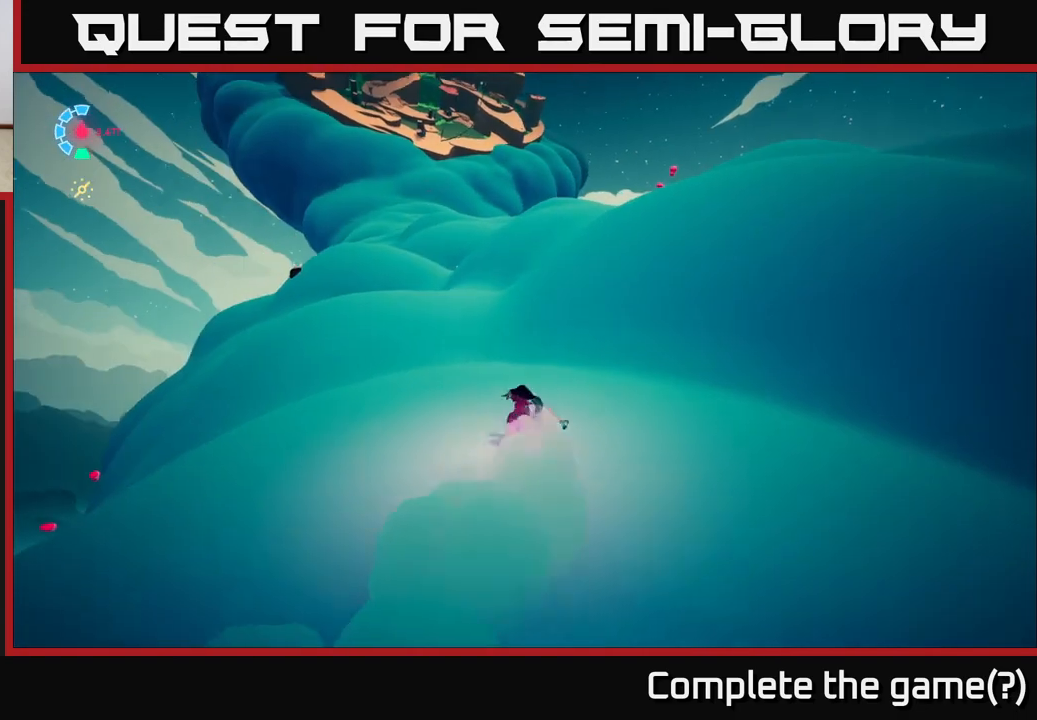
{"buttons": ["L2", "R2"], "left_stick": "left", "right_stick": "center", "events": [[17, "R2", "down"], [200, "right_stick", "center"]]}
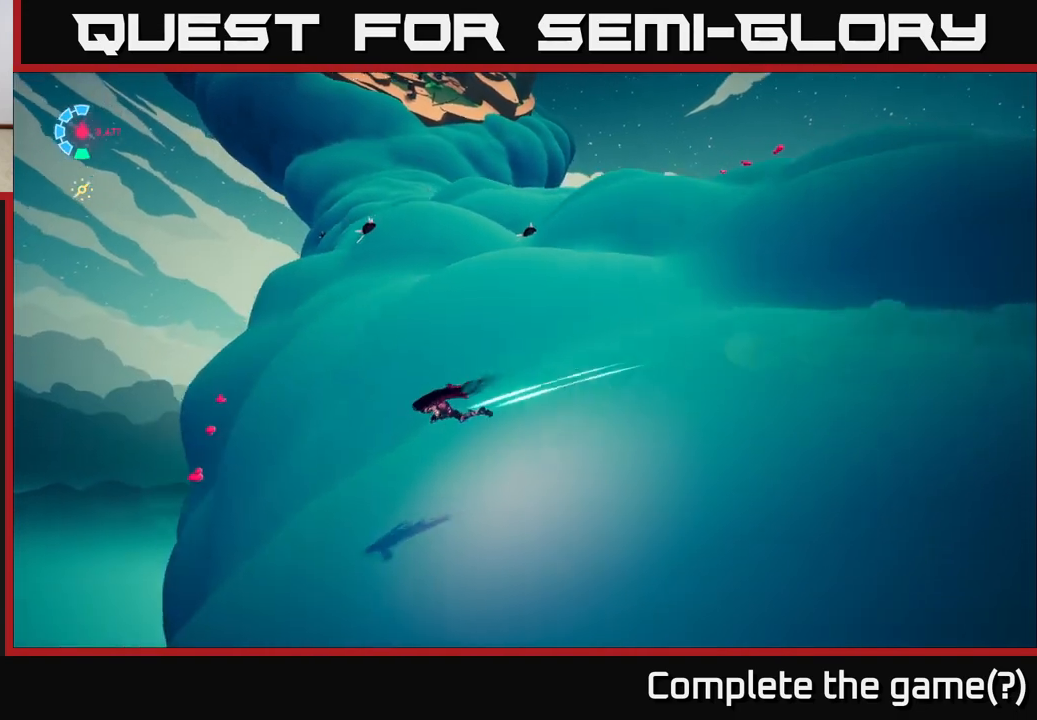
{"buttons": ["L2"], "left_stick": "up", "right_stick": "up-right", "events": [[50, "left_stick", "up-left"], [267, "left_stick", "up"], [317, "R2", "up"], [467, "right_stick", "up-right"]]}
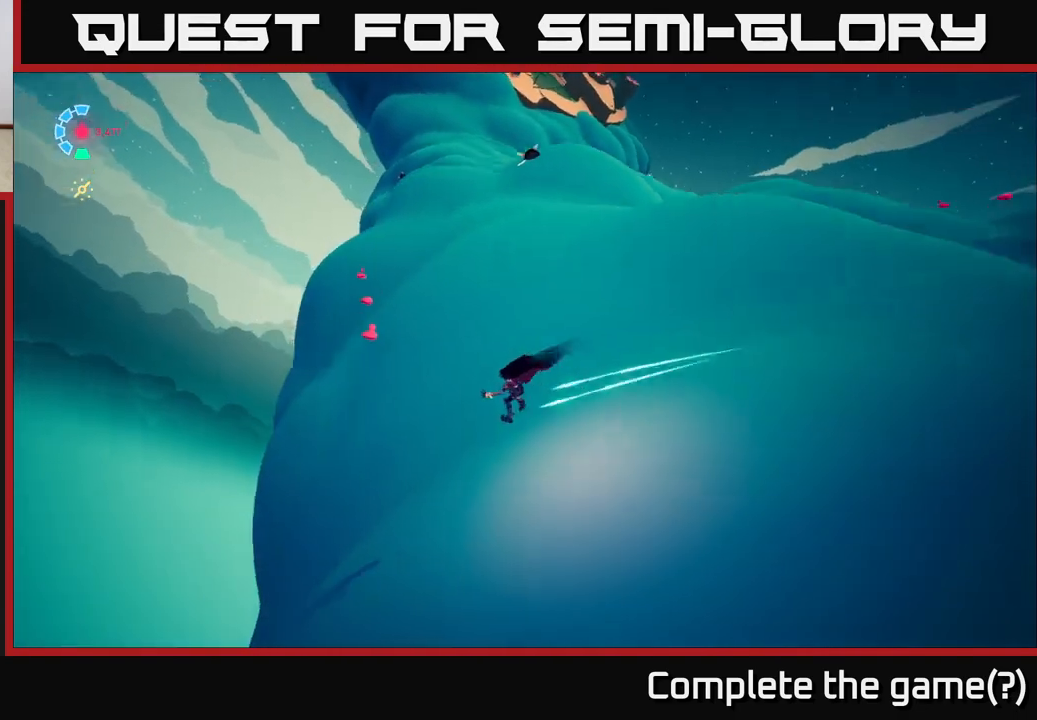
{"buttons": [], "left_stick": "up-right", "right_stick": "up-right", "events": [[100, "right_stick", "up"], [300, "L2", "up"], [350, "right_stick", "up-right"], [417, "left_stick", "up-right"]]}
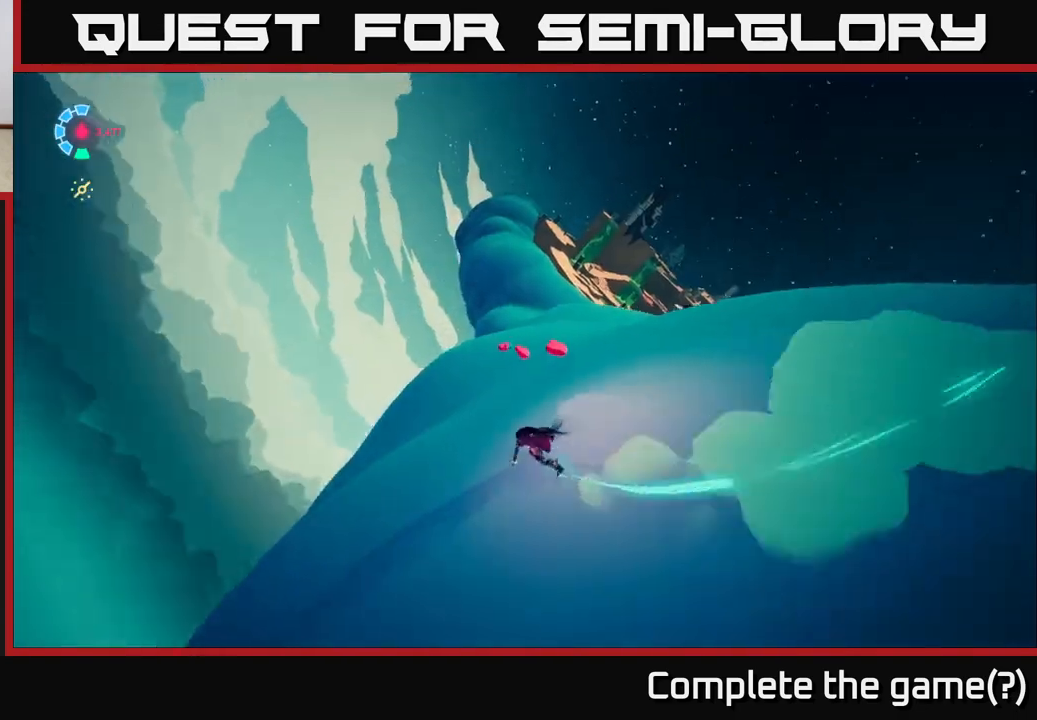
{"buttons": ["L2", "R2"], "left_stick": "up-left", "right_stick": "down-right", "events": [[67, "L2", "down"], [133, "left_stick", "up"], [150, "right_stick", "right"], [200, "R2", "down"], [367, "left_stick", "up-left"], [367, "right_stick", "down-right"]]}
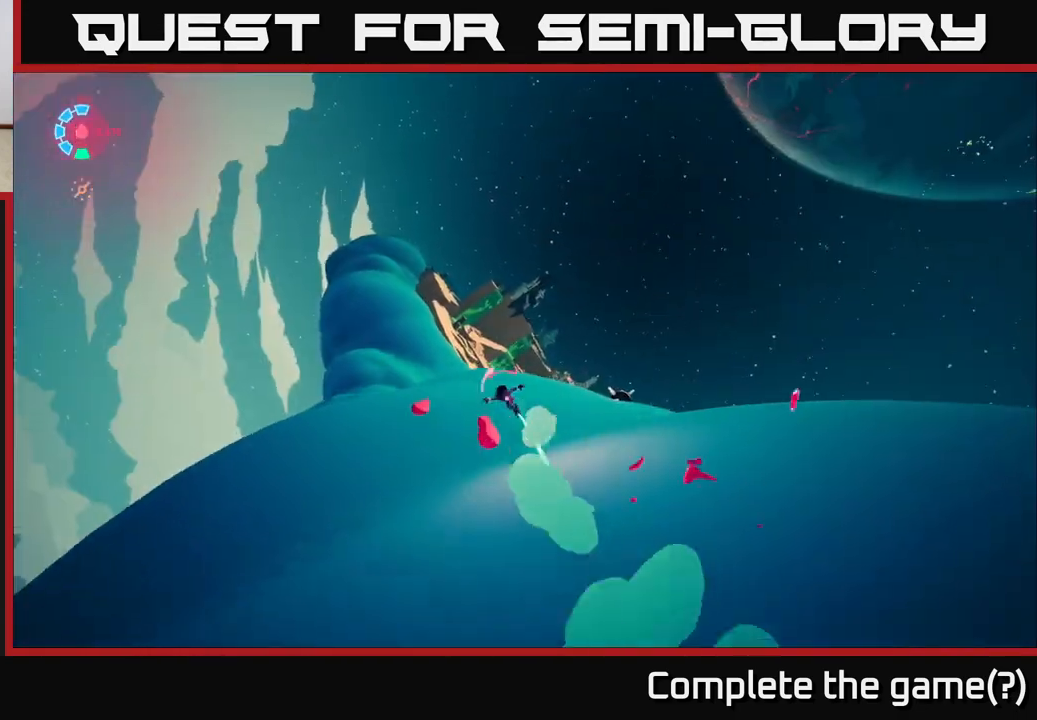
{"buttons": ["L2", "R2"], "left_stick": "right", "right_stick": "right", "events": [[17, "left_stick", "left"], [50, "right_stick", "center"], [267, "left_stick", "up-left"], [283, "right_stick", "right"], [433, "left_stick", "right"]]}
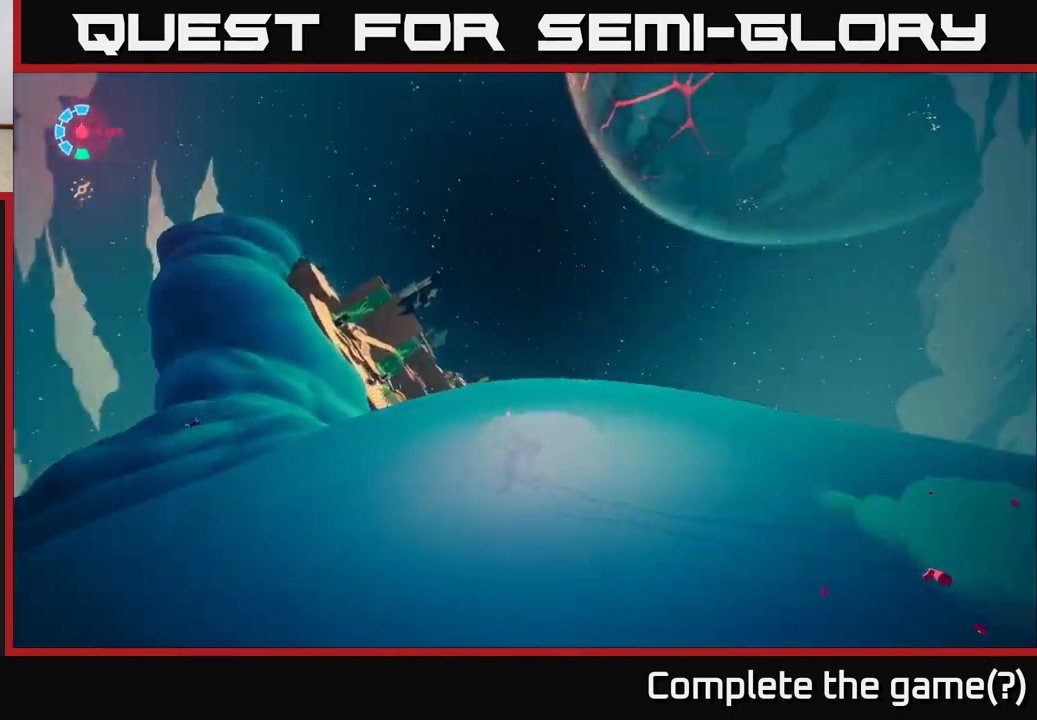
{"buttons": ["L2", "R2"], "left_stick": "right", "right_stick": "down-right", "events": [[17, "R2", "up"], [33, "L2", "up"], [33, "right_stick", "down-right"], [233, "L2", "down"], [400, "R2", "down"]]}
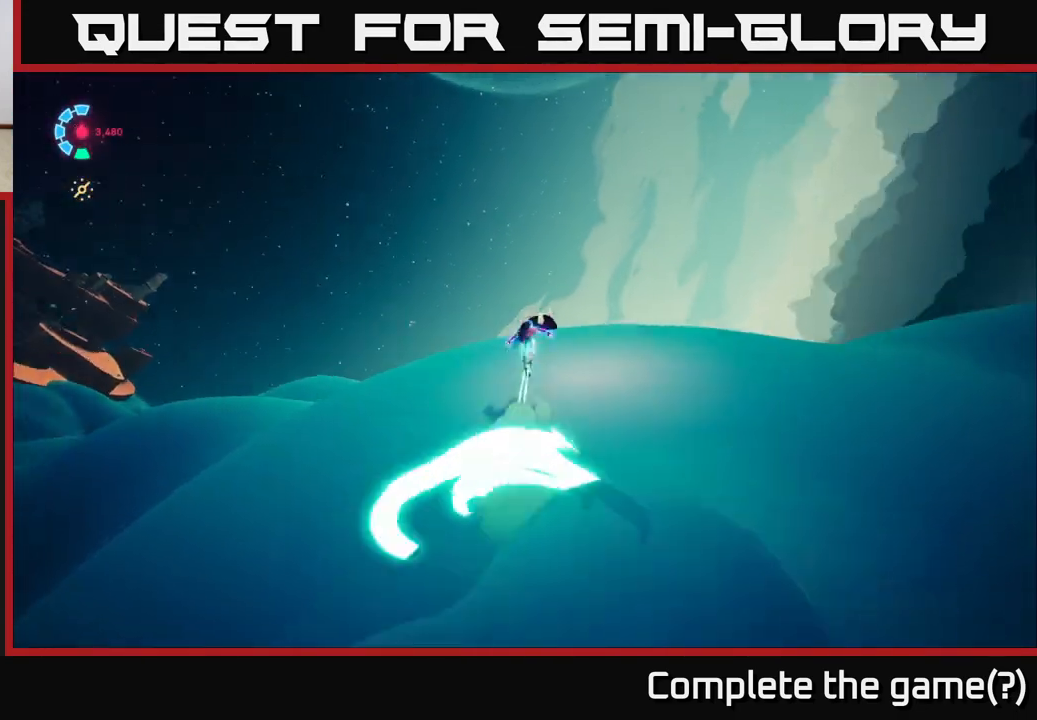
{"buttons": ["L2", "R2"], "left_stick": "up-right", "right_stick": "down", "events": [[83, "left_stick", "up-right"], [133, "right_stick", "center"], [417, "right_stick", "down"]]}
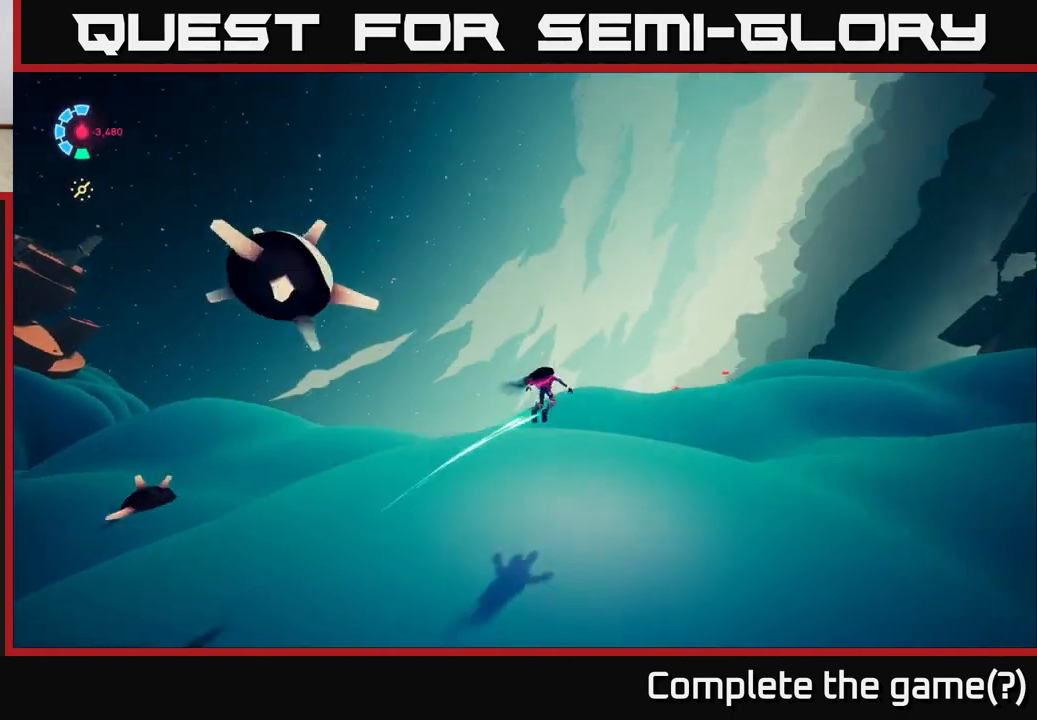
{"buttons": ["L2", "R2"], "left_stick": "up-right", "right_stick": "center", "events": [[167, "right_stick", "center"]]}
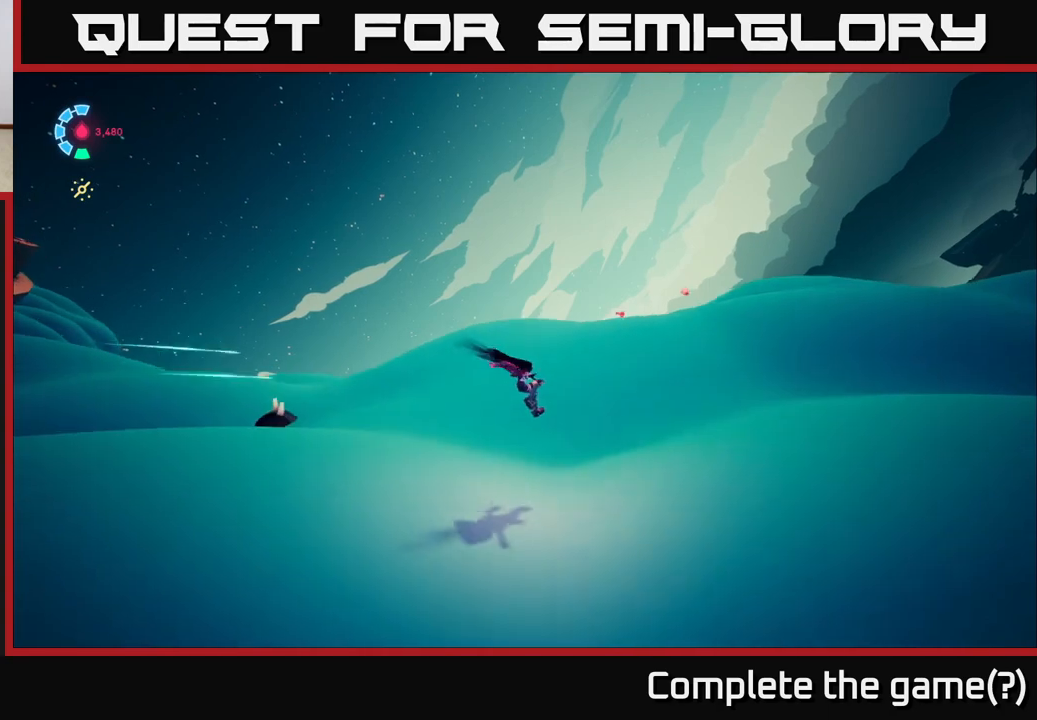
{"buttons": ["R2"], "left_stick": "up-right", "right_stick": "center", "events": [[200, "L2", "up"]]}
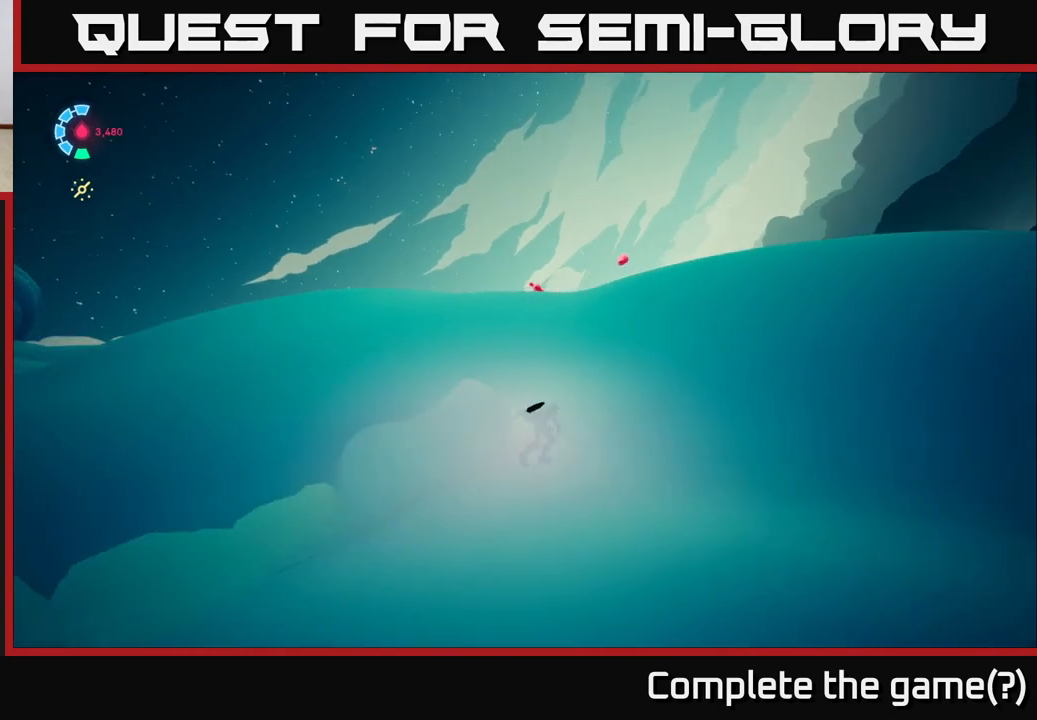
{"buttons": [], "left_stick": "up", "right_stick": "down-left", "events": [[133, "R2", "up"], [267, "right_stick", "left"], [317, "right_stick", "down-left"], [333, "left_stick", "up"]]}
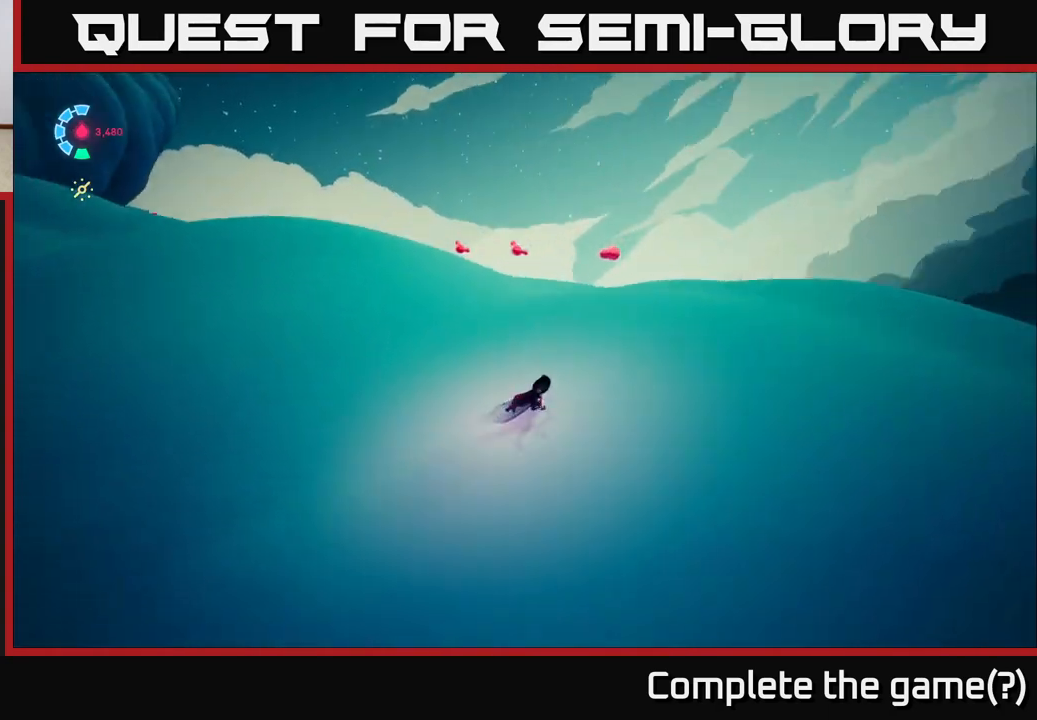
{"buttons": [], "left_stick": "up-left", "right_stick": "up-left", "events": [[133, "right_stick", "left"], [417, "right_stick", "up-left"], [500, "left_stick", "up-left"]]}